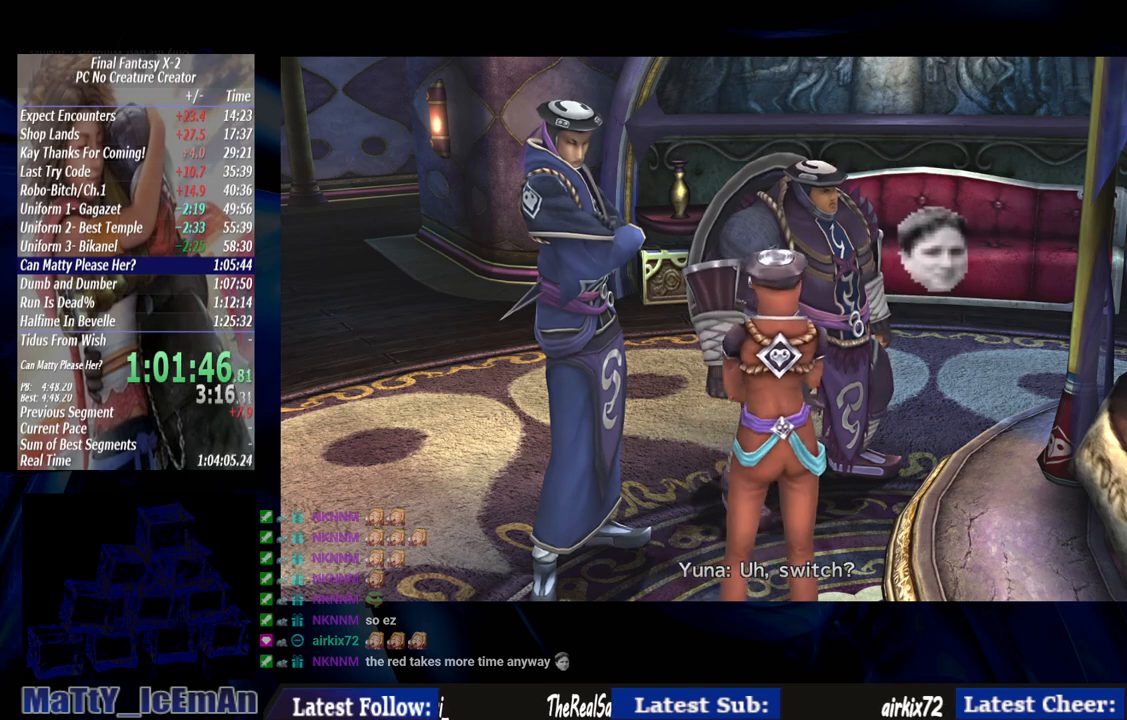
Gameplay with a controller (PlayStation layout); each line is a JSON object with the inputs held at the frame after it. "events" lists button and stick changes between this image and that frame as [ms after this image, input, new state], when the widget could be followed in between. Not read: L3 R3.
{"buttons": ["CROSS", "R1"], "left_stick": "center", "right_stick": "center", "events": [[100, "CROSS", "up"], [100, "R1", "up"], [217, "CROSS", "down"], [233, "R1", "down"], [350, "CROSS", "up"], [350, "R1", "up"], [450, "CROSS", "down"], [450, "R1", "down"]]}
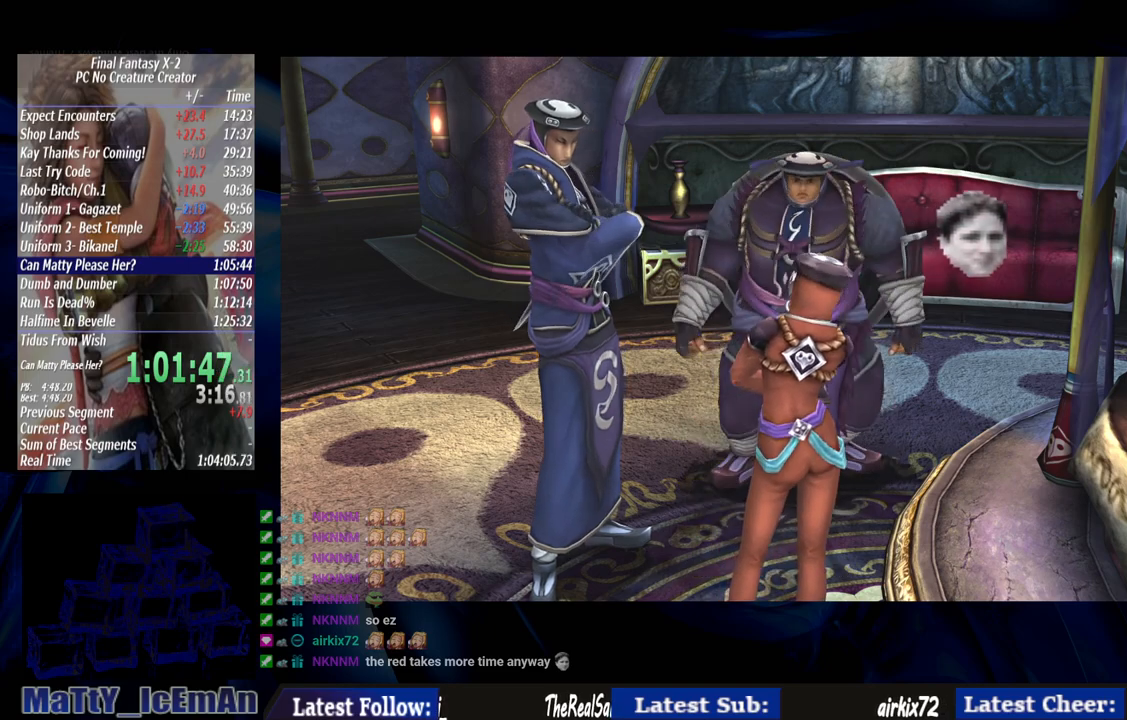
{"buttons": [], "left_stick": "center", "right_stick": "center", "events": [[50, "CROSS", "up"], [50, "R1", "up"], [150, "CROSS", "down"], [167, "R1", "down"], [267, "CROSS", "up"], [267, "R1", "up"], [333, "CROSS", "down"], [367, "R1", "down"], [467, "CROSS", "up"], [467, "R1", "up"]]}
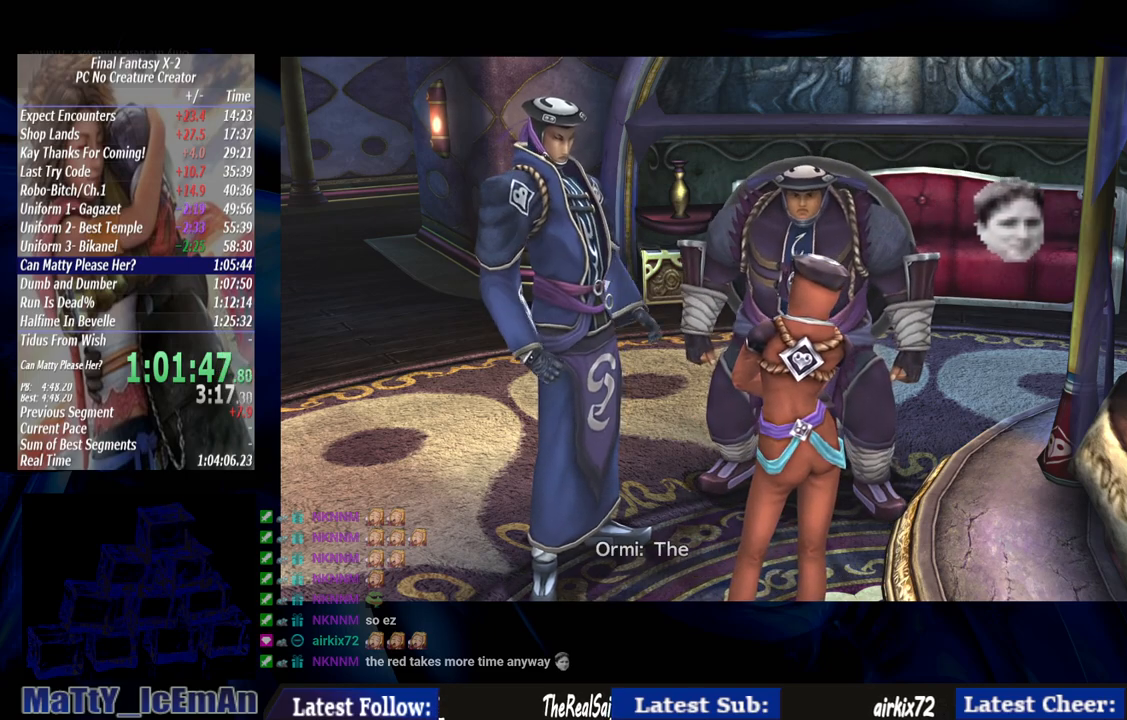
{"buttons": ["CROSS", "R1"], "left_stick": "center", "right_stick": "center", "events": [[33, "CROSS", "down"], [67, "R1", "down"], [167, "CROSS", "up"], [200, "R1", "up"], [267, "CROSS", "down"], [267, "R1", "down"], [367, "CROSS", "up"], [400, "R1", "up"], [483, "CROSS", "down"], [483, "R1", "down"]]}
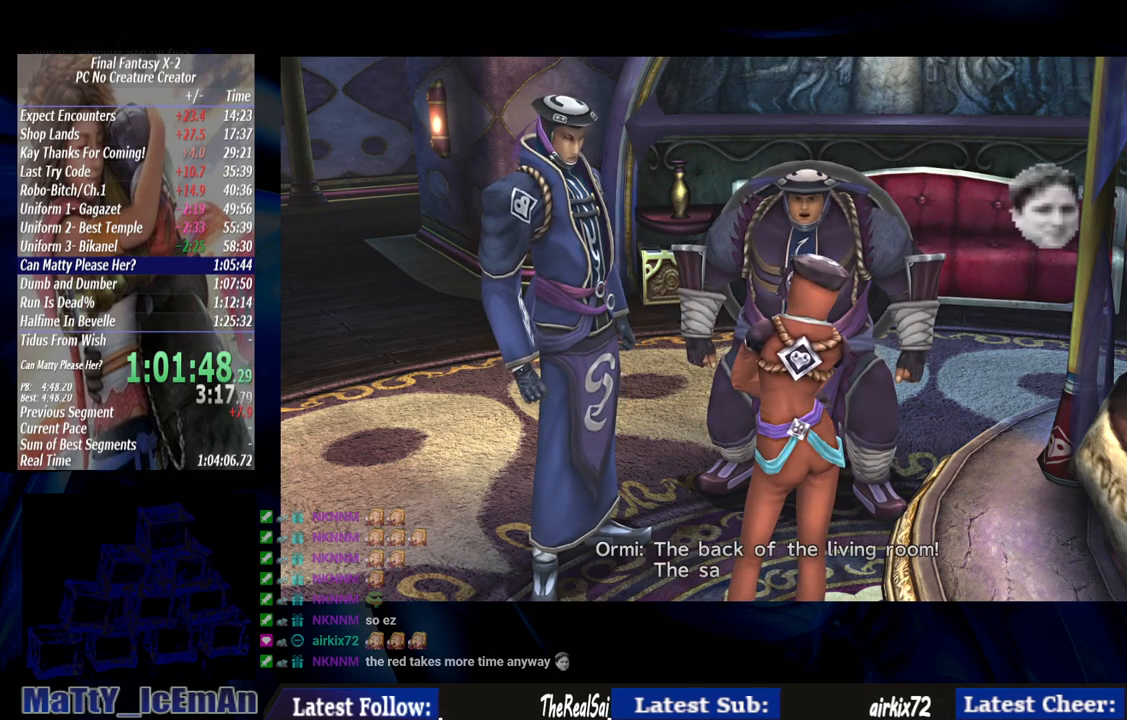
{"buttons": ["CROSS", "R1"], "left_stick": "center", "right_stick": "center", "events": [[100, "CROSS", "up"], [100, "R1", "up"], [200, "CROSS", "down"], [200, "R1", "down"], [300, "CROSS", "up"], [333, "R1", "up"], [400, "CROSS", "down"], [433, "R1", "down"]]}
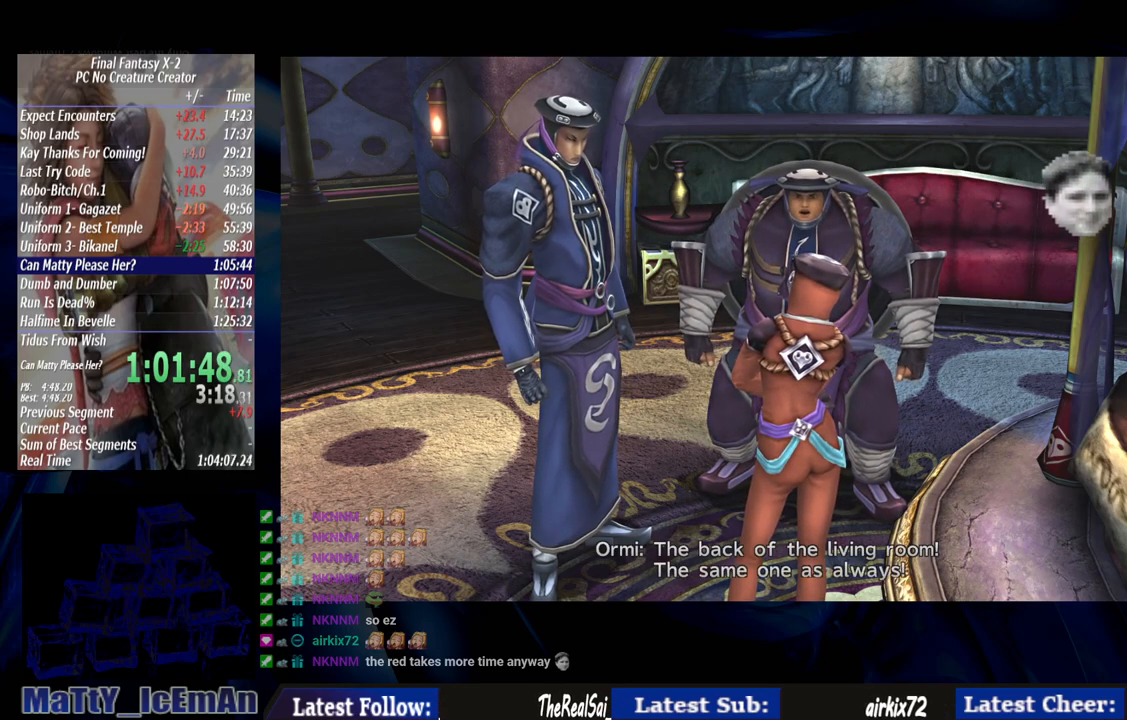
{"buttons": [], "left_stick": "center", "right_stick": "center", "events": [[33, "CROSS", "up"], [33, "R1", "up"], [117, "CROSS", "down"], [133, "R1", "down"], [233, "CROSS", "up"], [267, "R1", "up"], [300, "CROSS", "down"], [333, "R1", "down"], [433, "CROSS", "up"], [467, "R1", "up"]]}
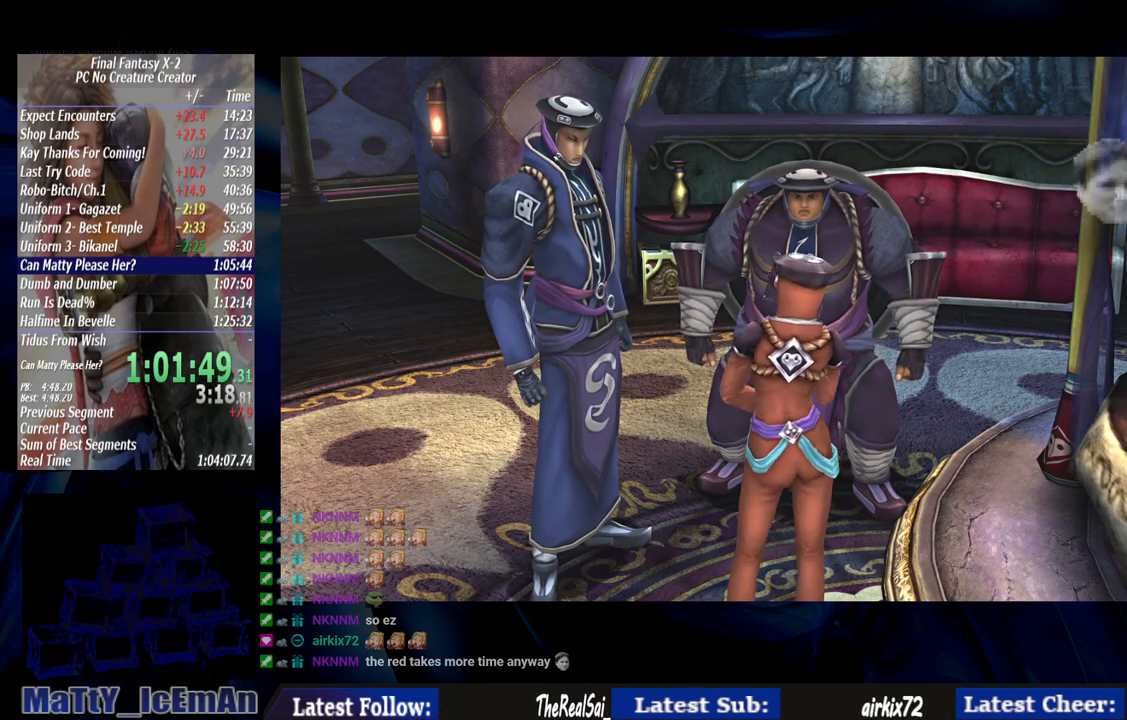
{"buttons": ["CROSS", "R1"], "left_stick": "center", "right_stick": "center", "events": [[33, "CROSS", "down"], [67, "R1", "down"], [133, "CROSS", "up"], [167, "R1", "up"], [233, "CROSS", "down"], [233, "R1", "down"], [367, "CROSS", "up"], [367, "R1", "up"], [483, "CROSS", "down"], [483, "R1", "down"]]}
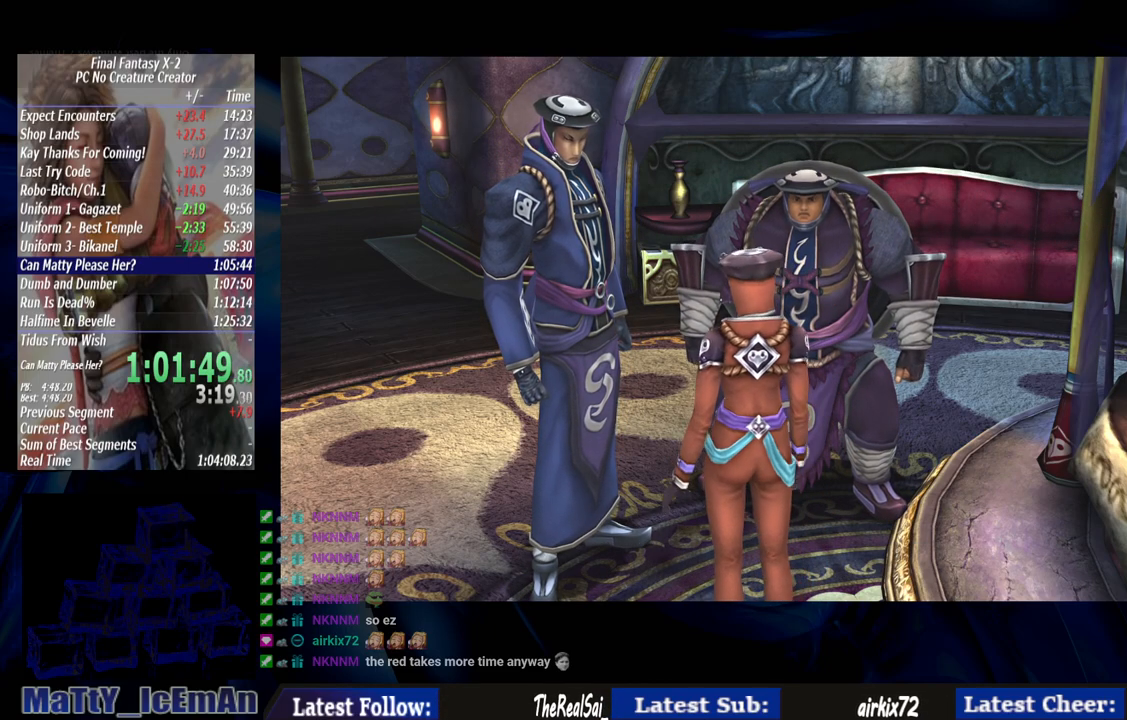
{"buttons": ["CROSS", "R1"], "left_stick": "center", "right_stick": "center", "events": [[67, "CROSS", "up"], [117, "R1", "up"], [183, "CROSS", "down"], [217, "R1", "down"], [317, "CROSS", "up"], [317, "R1", "up"], [417, "CROSS", "down"], [417, "R1", "down"]]}
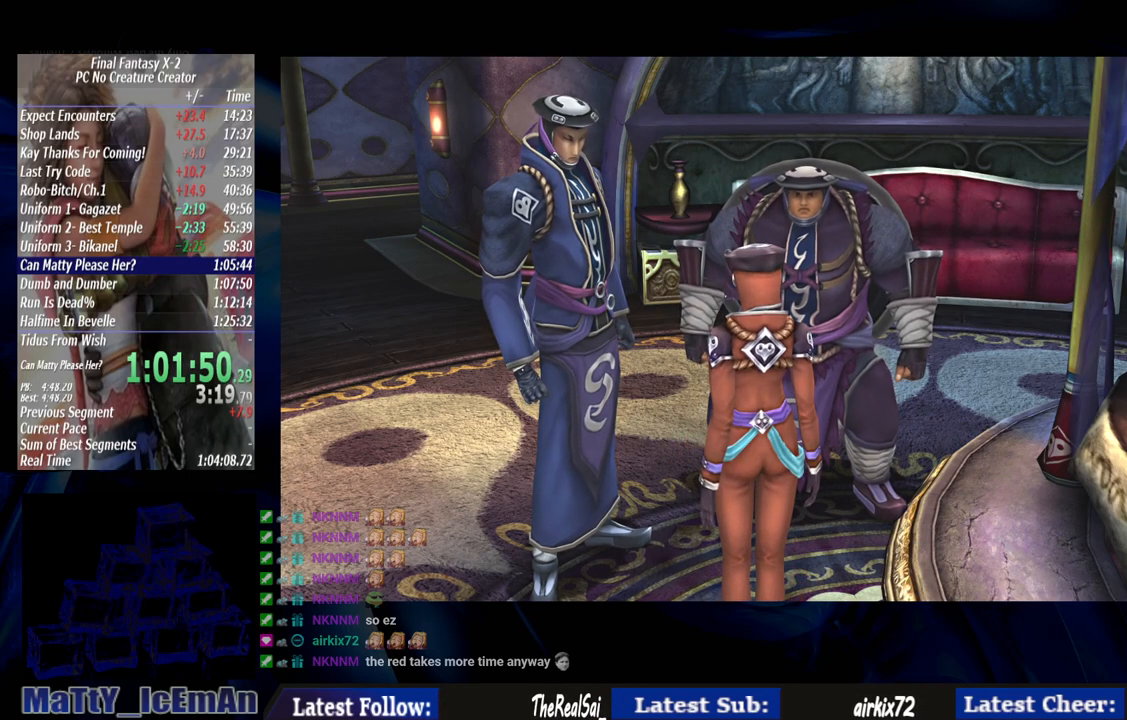
{"buttons": [], "left_stick": "center", "right_stick": "center", "events": [[33, "CROSS", "up"], [33, "R1", "up"], [117, "CROSS", "down"], [150, "R1", "down"], [250, "CROSS", "up"], [250, "R1", "up"], [333, "CROSS", "down"], [333, "R1", "down"], [483, "CROSS", "up"], [483, "R1", "up"]]}
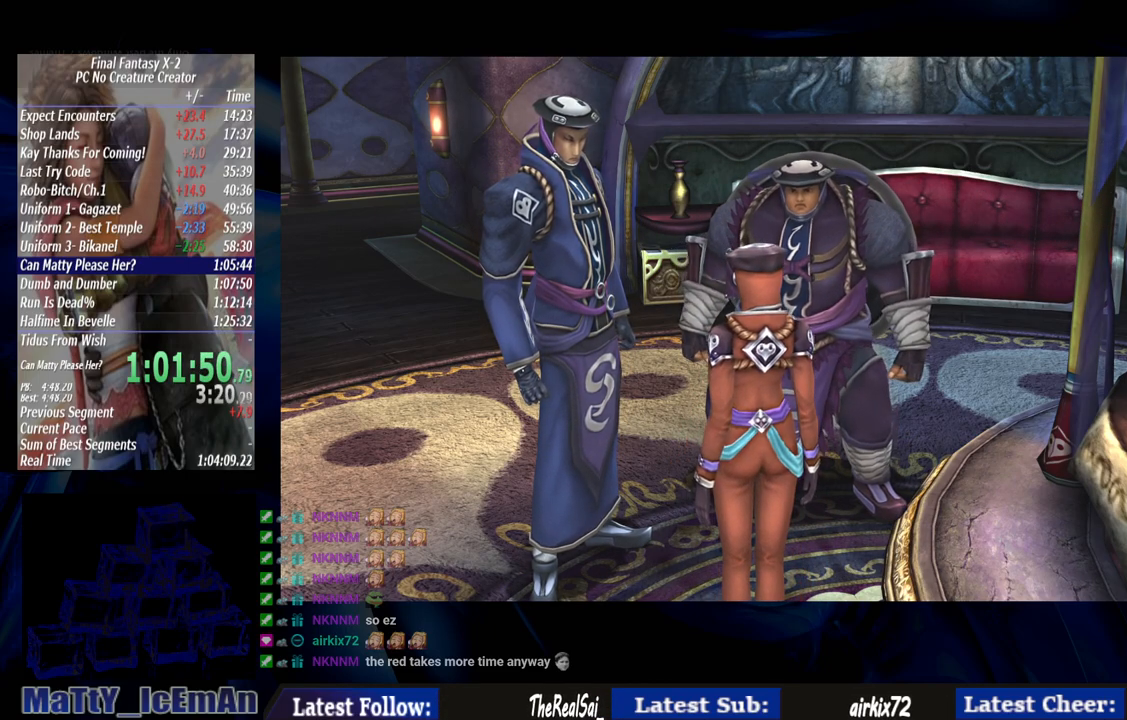
{"buttons": ["CROSS"], "left_stick": "center", "right_stick": "center", "events": [[50, "CROSS", "down"], [83, "R1", "down"], [167, "CROSS", "up"], [167, "R1", "up"], [250, "CROSS", "down"], [267, "R1", "down"], [367, "CROSS", "up"], [400, "R1", "up"], [483, "CROSS", "down"]]}
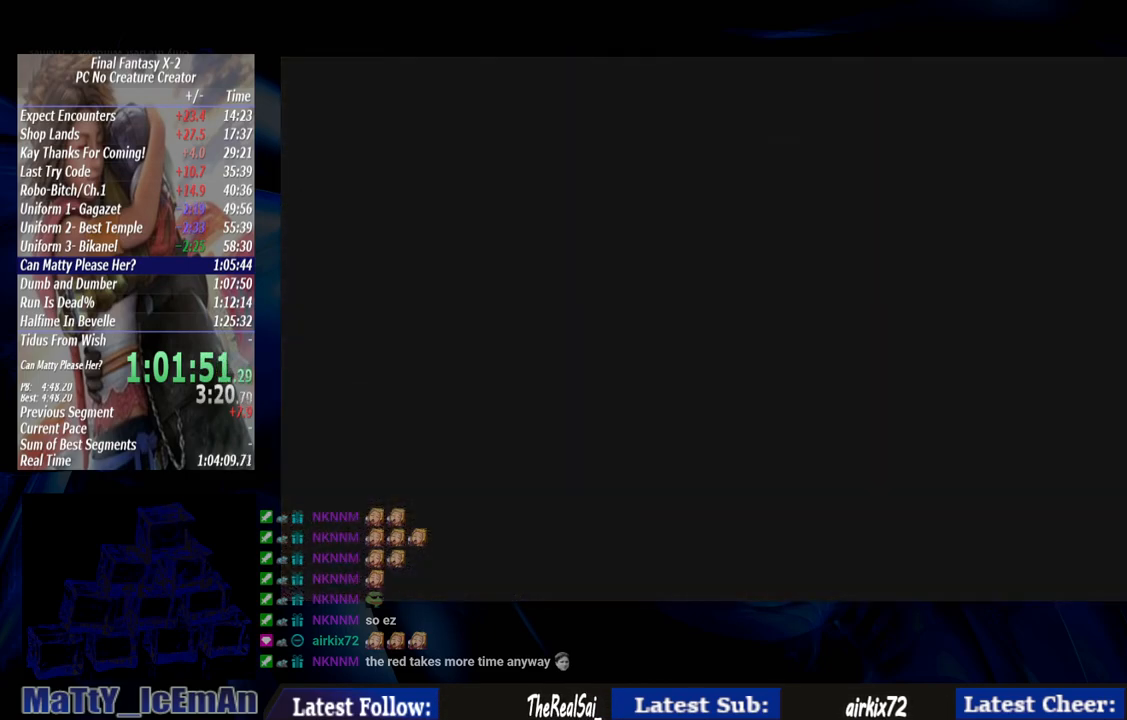
{"buttons": [], "left_stick": "center", "right_stick": "center", "events": [[33, "R1", "down"], [67, "CROSS", "up"], [100, "R1", "up"], [217, "CROSS", "down"], [333, "CROSS", "up"]]}
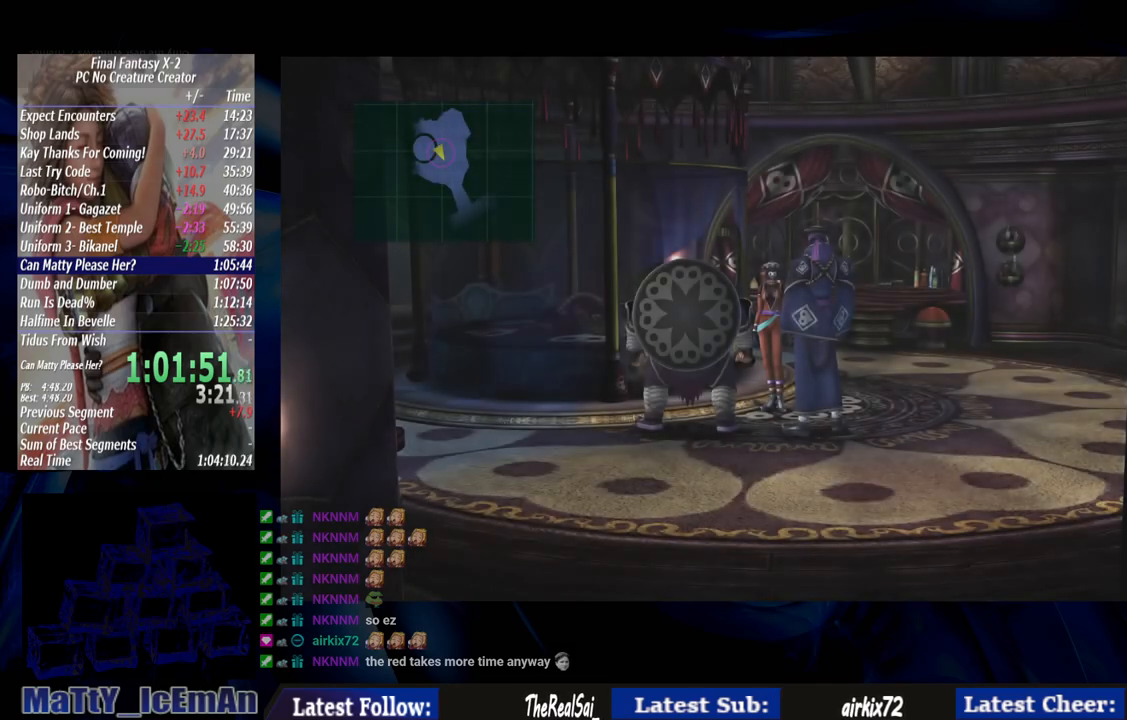
{"buttons": [], "left_stick": "down-right", "right_stick": "center", "events": [[233, "left_stick", "down-right"]]}
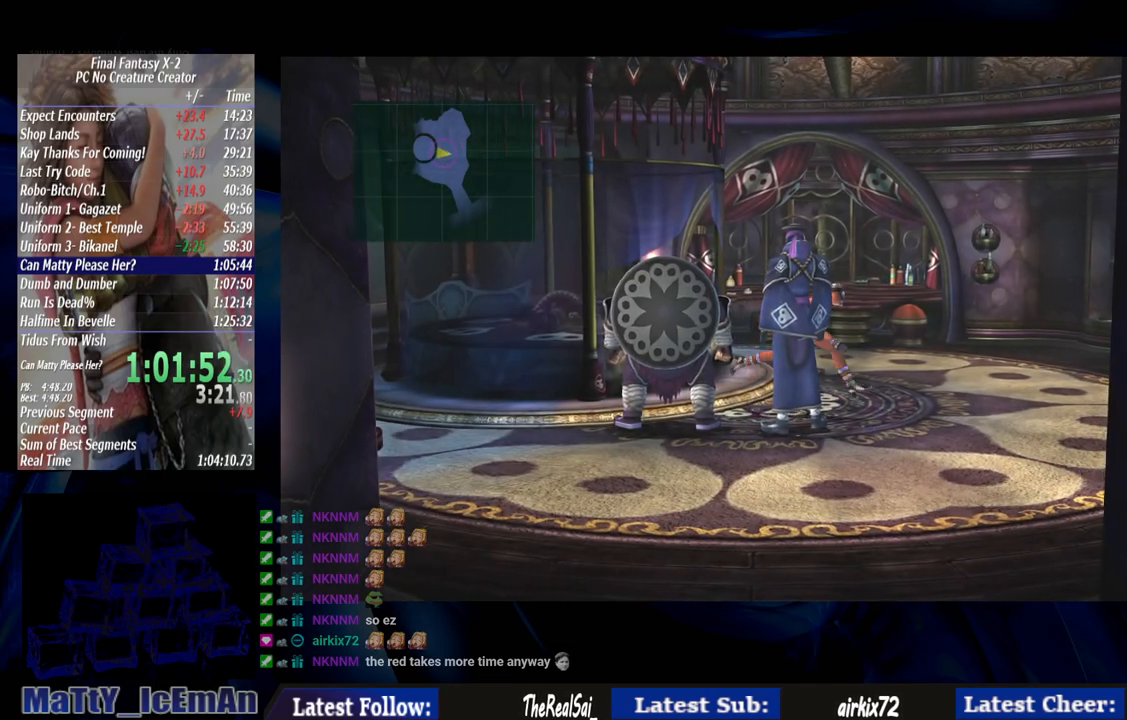
{"buttons": [], "left_stick": "down", "right_stick": "center", "events": [[233, "left_stick", "down"]]}
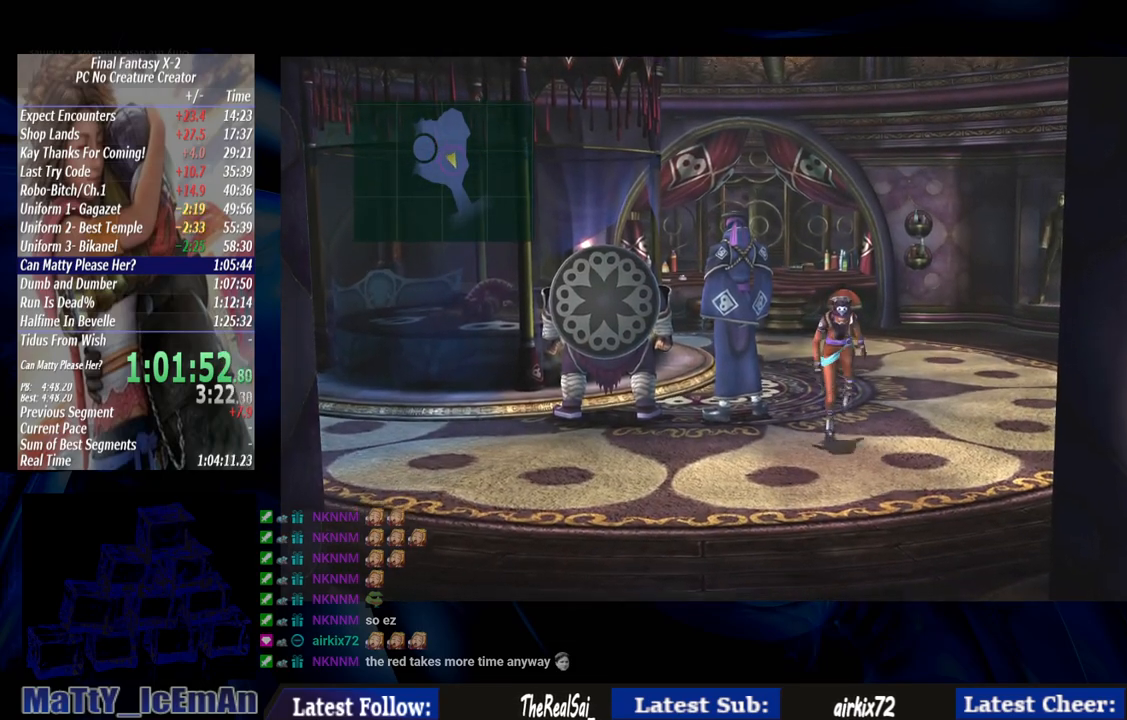
{"buttons": [], "left_stick": "down", "right_stick": "center", "events": []}
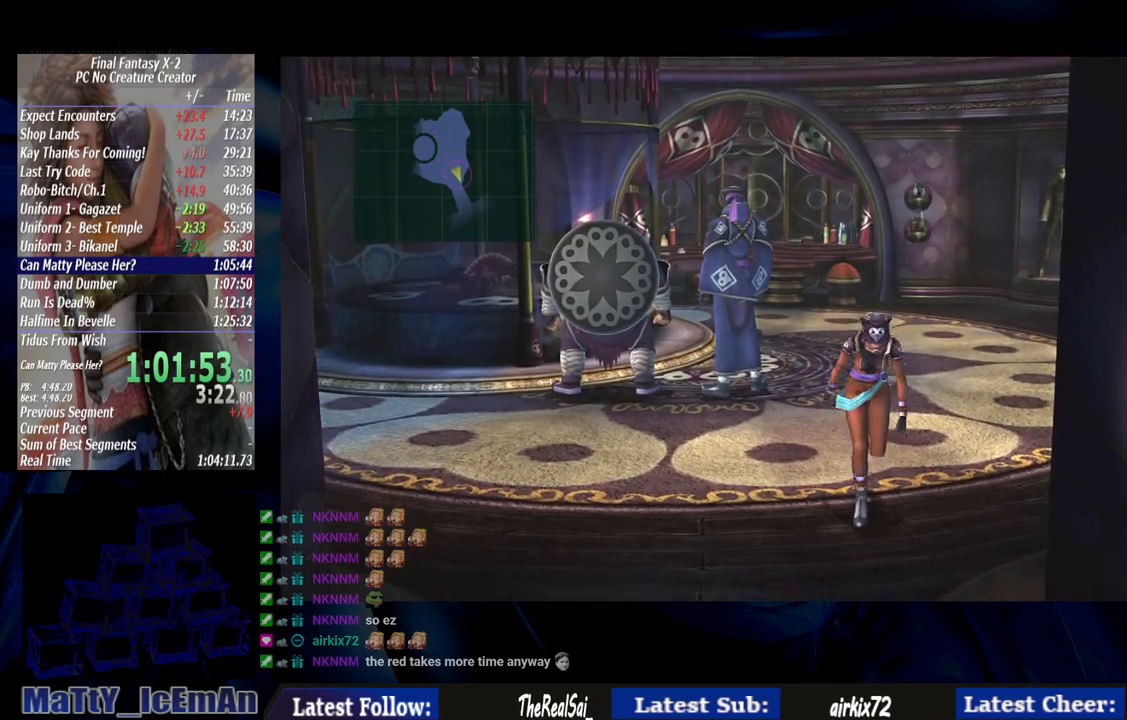
{"buttons": [], "left_stick": "down", "right_stick": "center", "events": []}
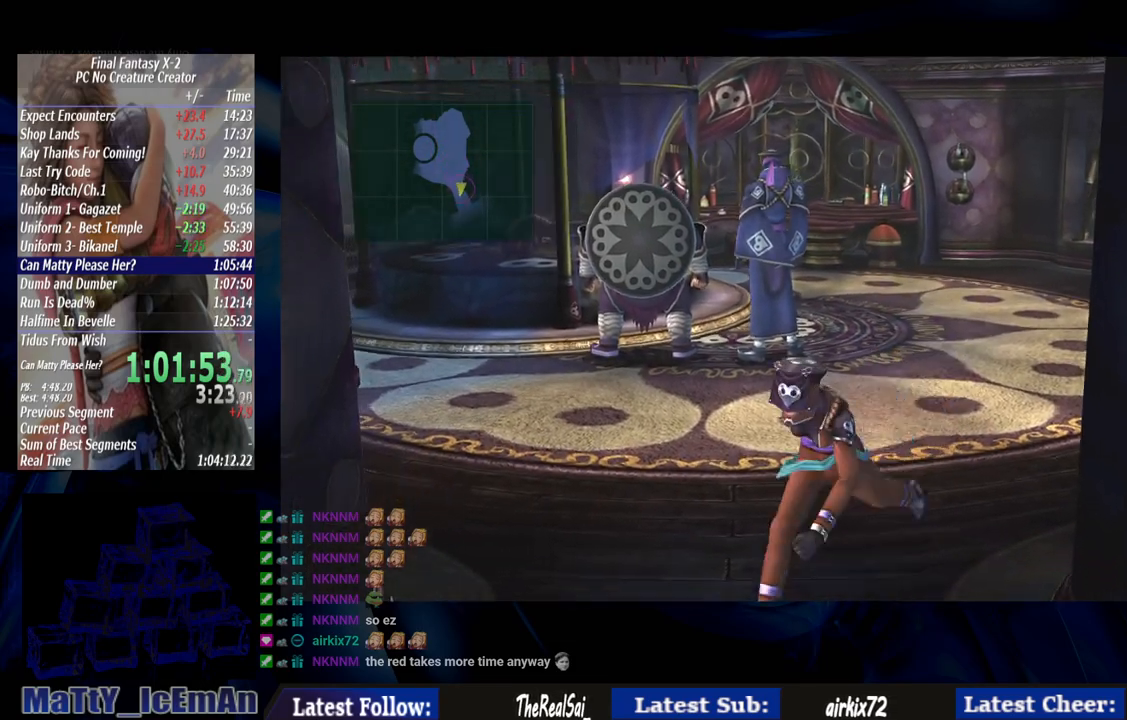
{"buttons": [], "left_stick": "down", "right_stick": "center", "events": []}
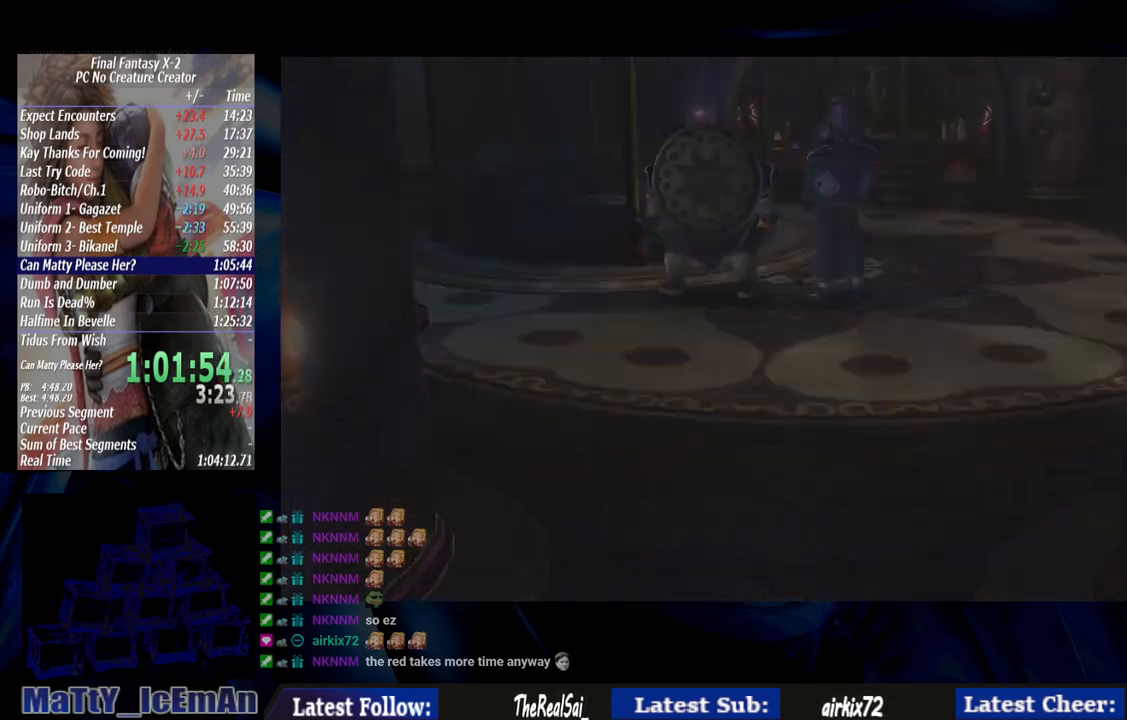
{"buttons": [], "left_stick": "down", "right_stick": "center", "events": []}
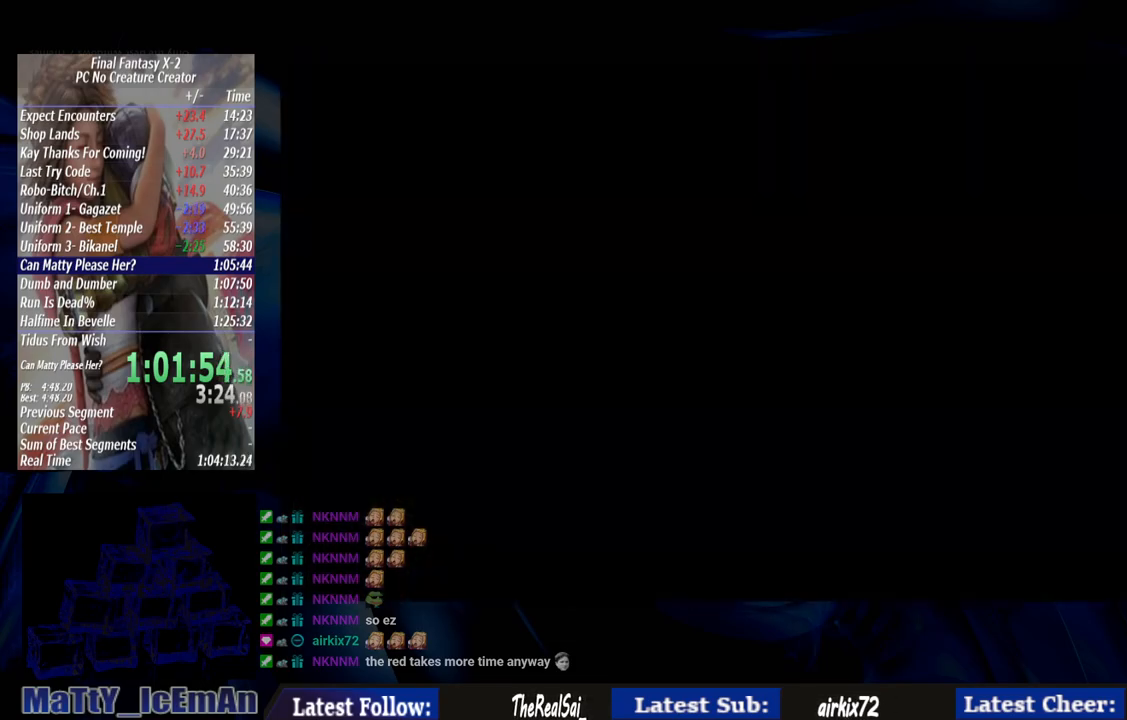
{"buttons": [], "left_stick": "down", "right_stick": "center", "events": []}
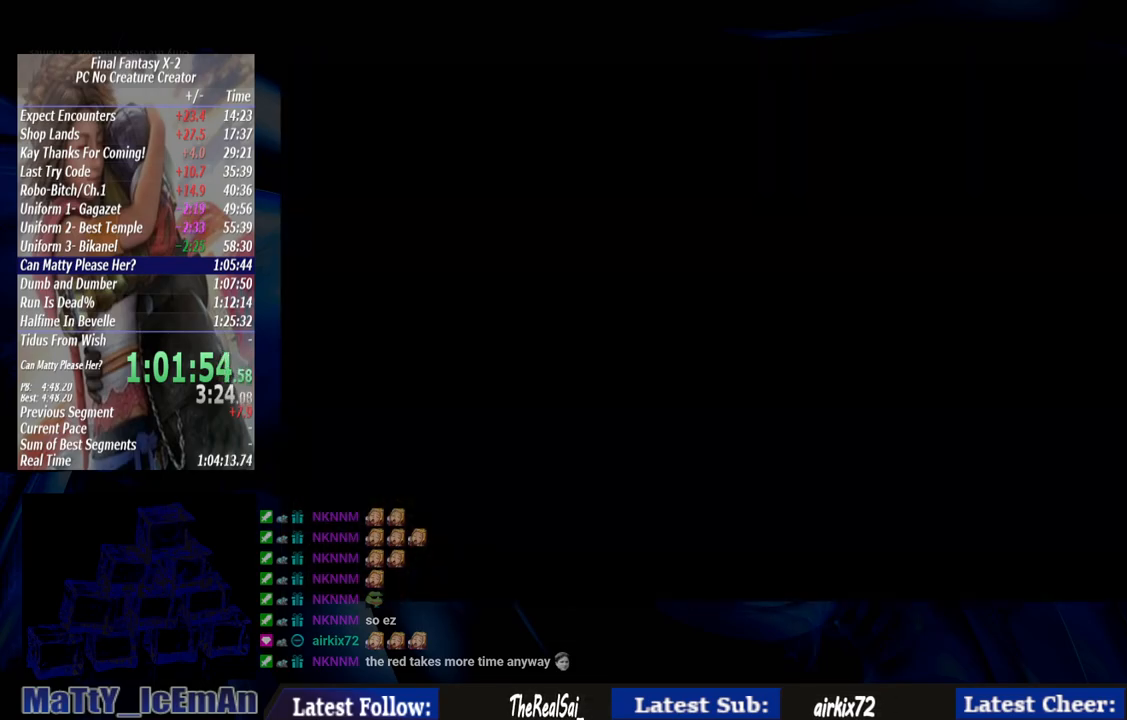
{"buttons": [], "left_stick": "down", "right_stick": "center", "events": []}
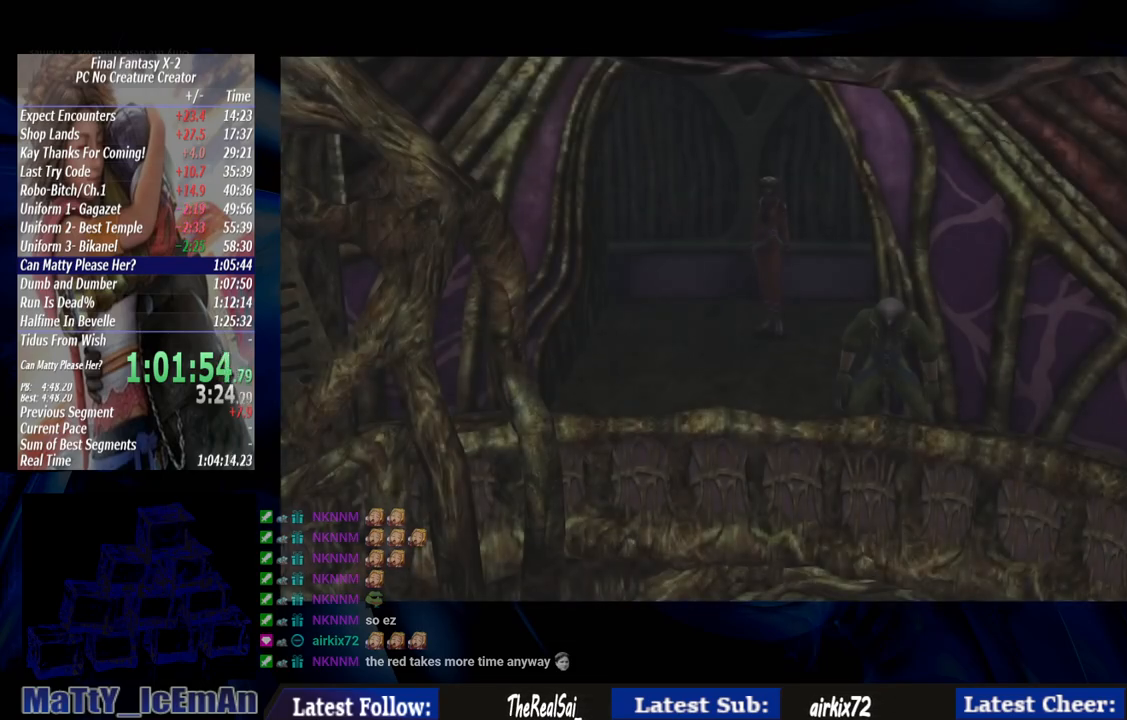
{"buttons": [], "left_stick": "down", "right_stick": "center", "events": []}
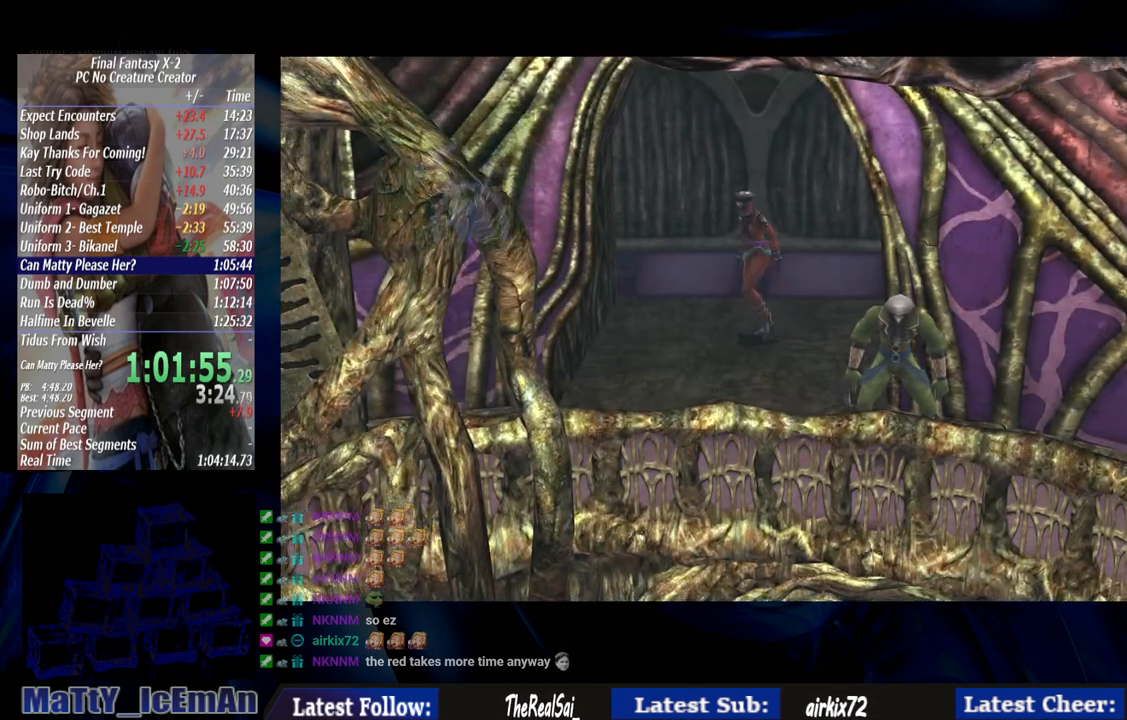
{"buttons": [], "left_stick": "down", "right_stick": "center", "events": []}
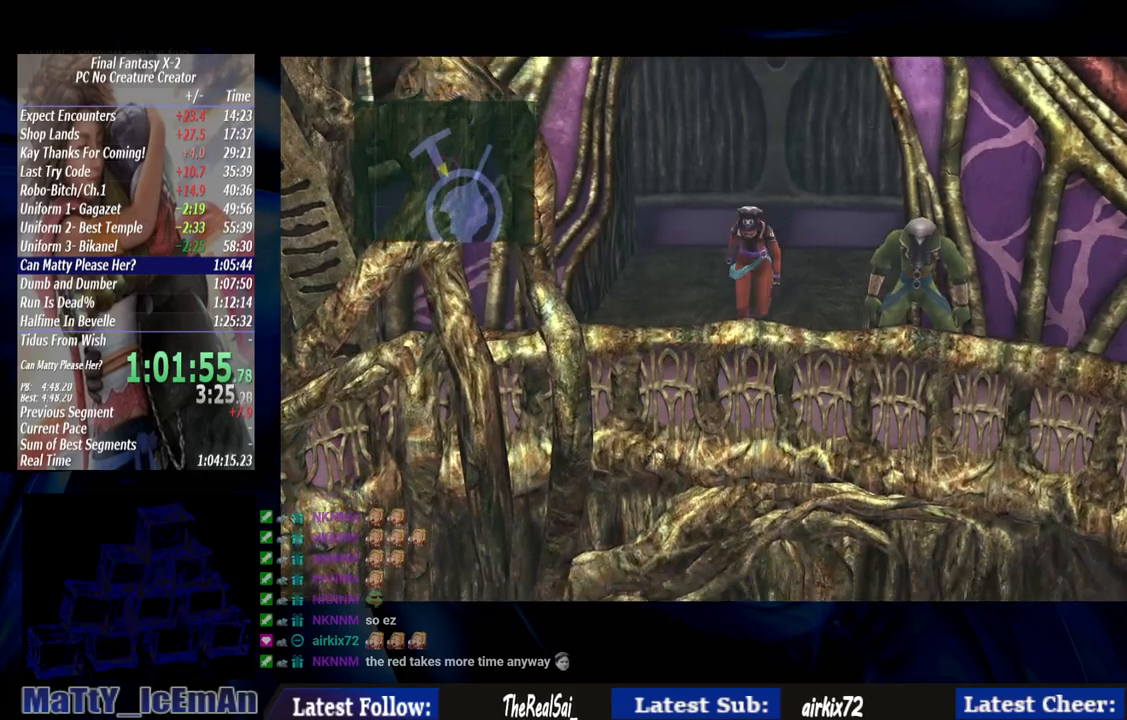
{"buttons": [], "left_stick": "down-left", "right_stick": "center", "events": [[500, "left_stick", "down-left"]]}
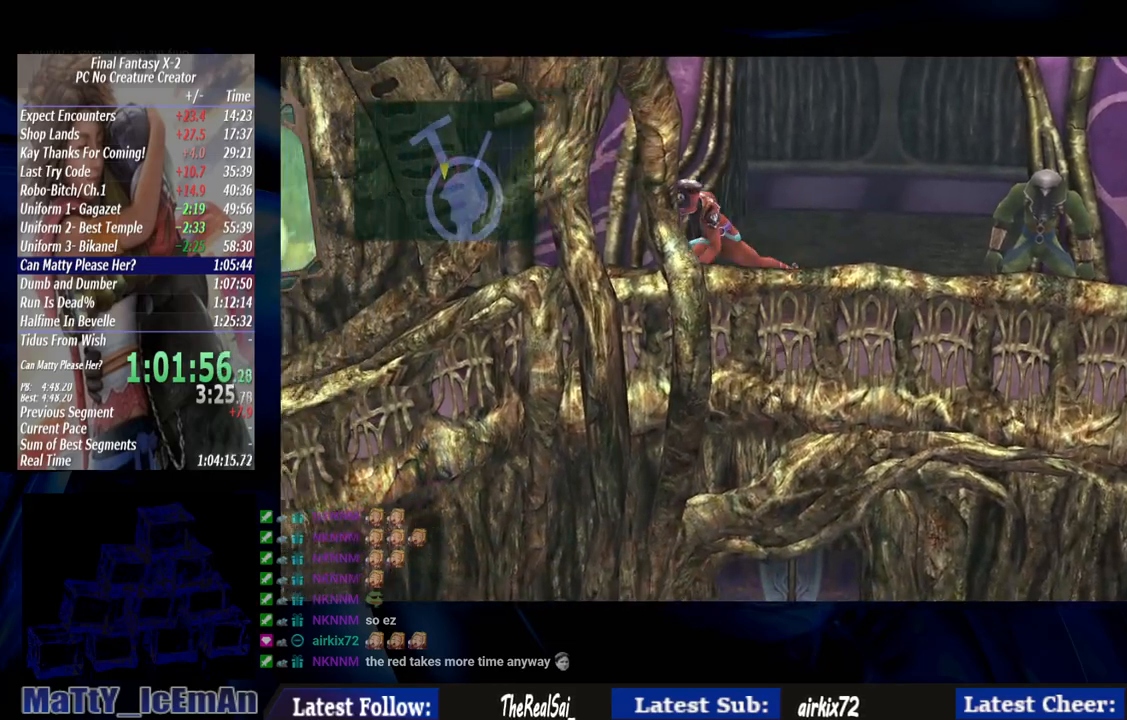
{"buttons": [], "left_stick": "down-left", "right_stick": "center", "events": [[250, "L2", "down"], [300, "L2", "up"]]}
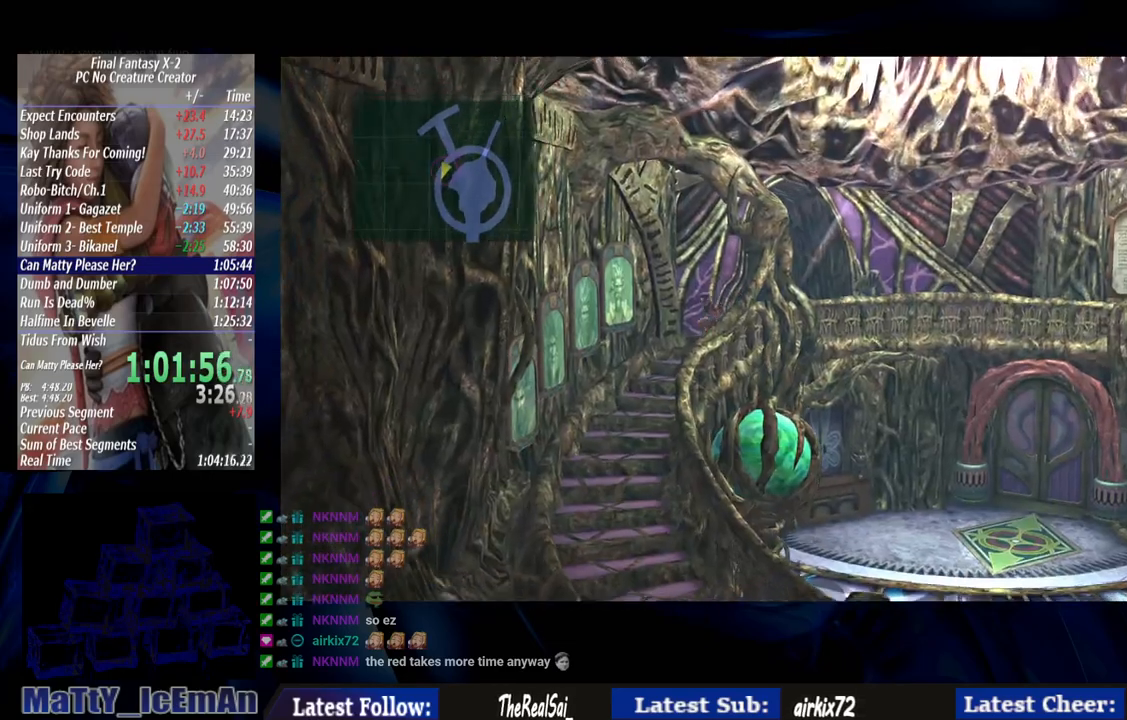
{"buttons": [], "left_stick": "down", "right_stick": "center", "events": [[500, "left_stick", "down"]]}
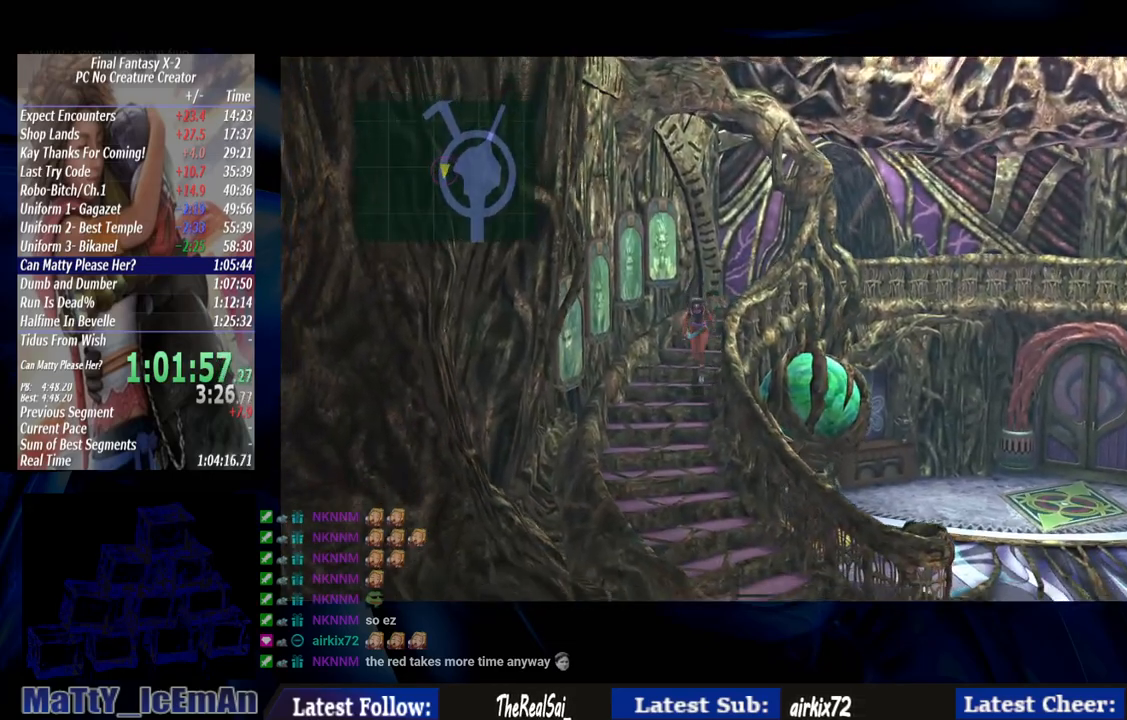
{"buttons": [], "left_stick": "down", "right_stick": "center", "events": [[233, "L2", "down"], [283, "L2", "up"]]}
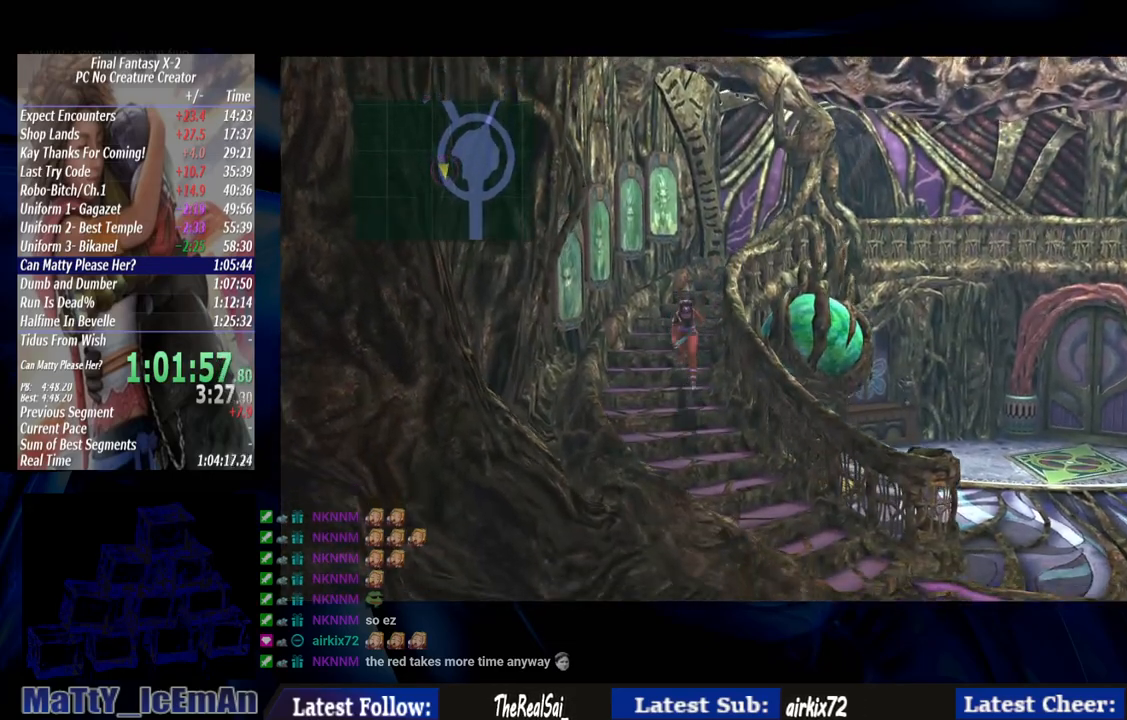
{"buttons": [], "left_stick": "down", "right_stick": "center", "events": []}
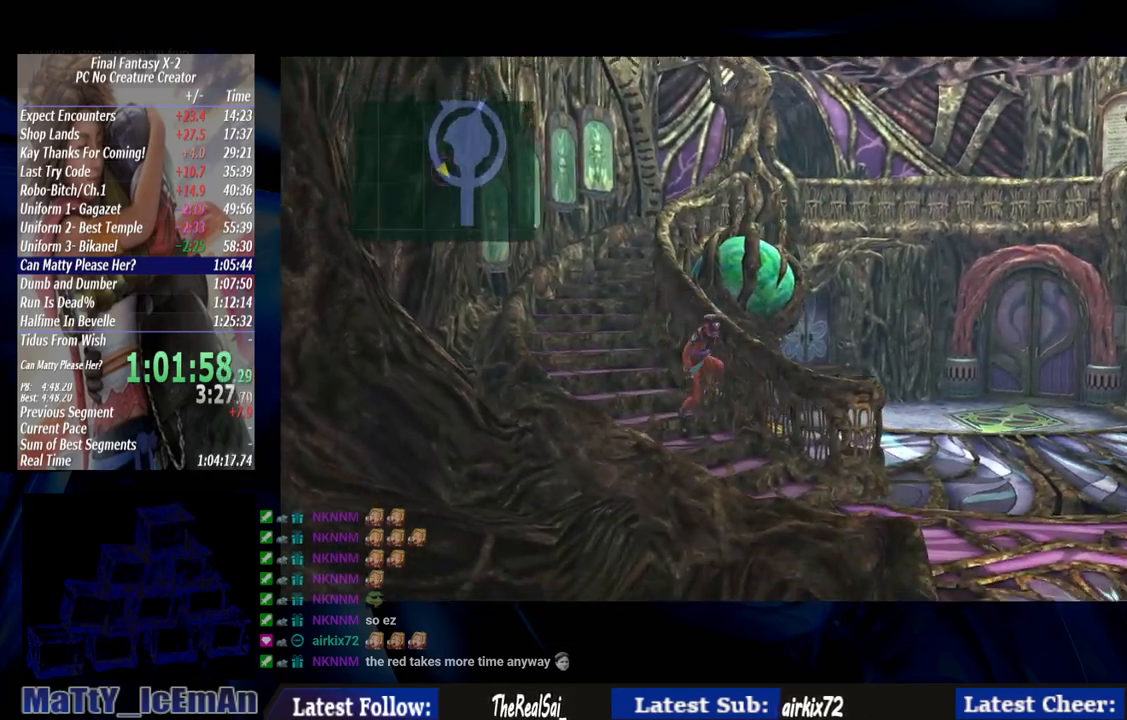
{"buttons": [], "left_stick": "right", "right_stick": "center", "events": [[267, "left_stick", "down-right"], [367, "left_stick", "right"]]}
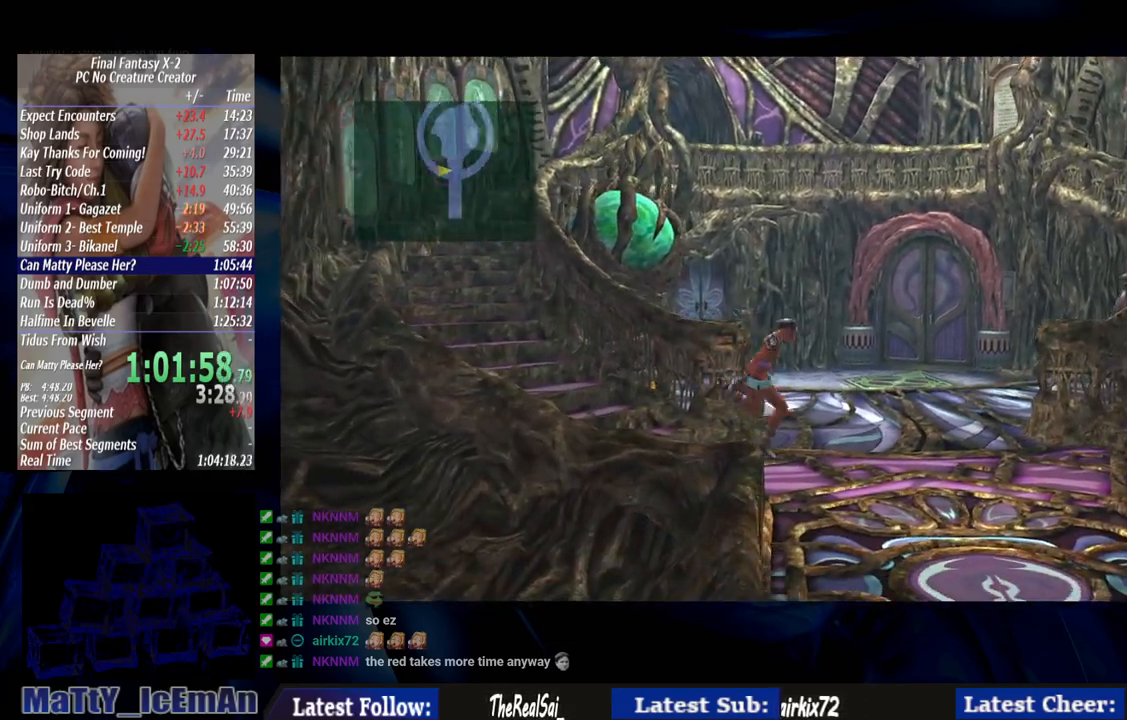
{"buttons": [], "left_stick": "up-right", "right_stick": "center", "events": [[317, "left_stick", "up-right"]]}
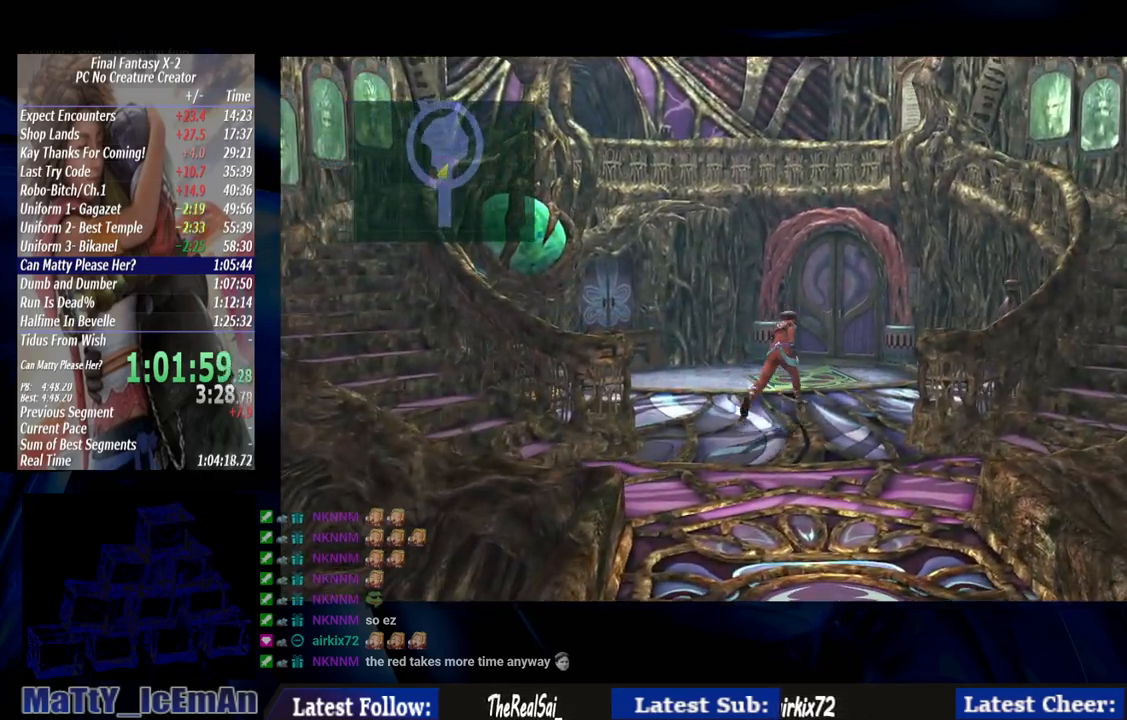
{"buttons": [], "left_stick": "up-right", "right_stick": "center", "events": []}
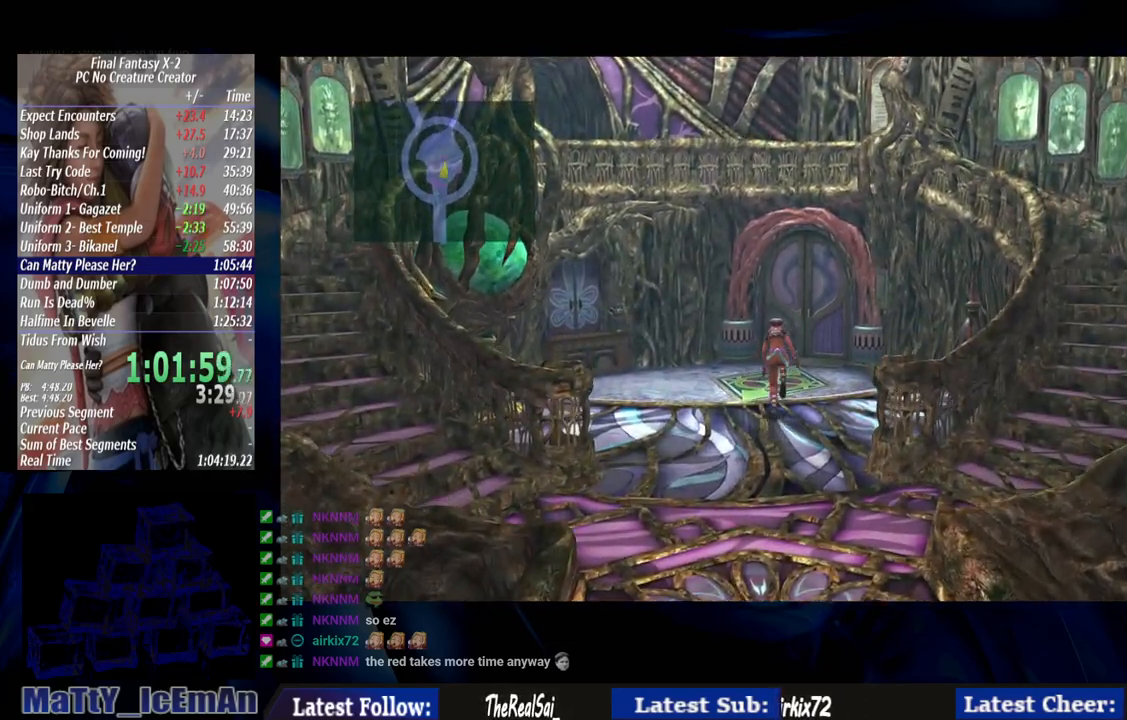
{"buttons": [], "left_stick": "up-right", "right_stick": "center", "events": []}